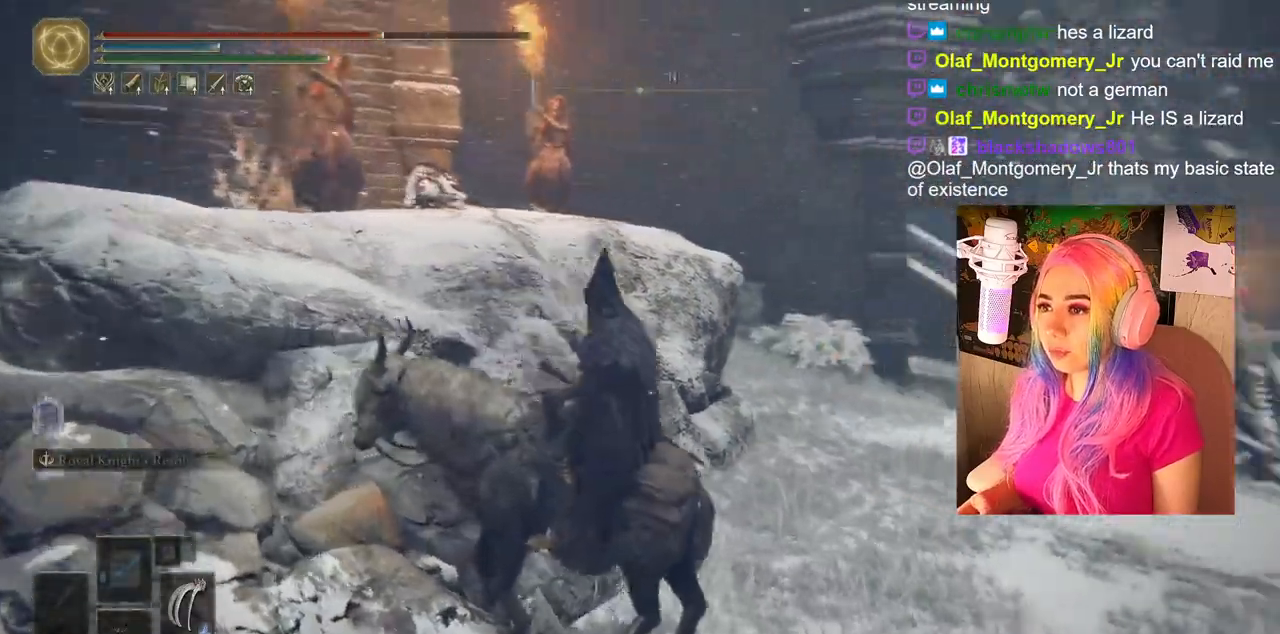
Gameplay with a controller (PlayStation layout); each line is a JSON object with the inputs held at the frame after it. "events" lists button and stick changes between this image and that frame as [ms after this image, input, new state], when the widget could be followed in between.
{"buttons": [], "left_stick": "right", "right_stick": "down-right", "events": [[217, "left_stick", "down-right"], [400, "left_stick", "right"]]}
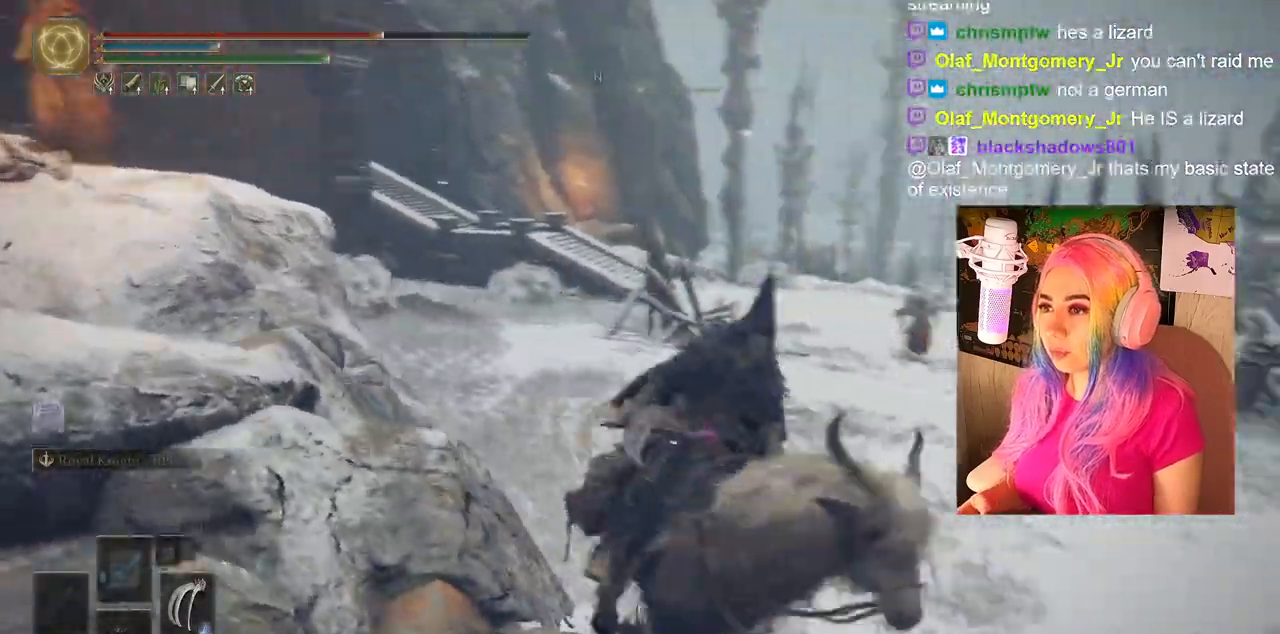
{"buttons": [], "left_stick": "up-right", "right_stick": "right", "events": [[83, "left_stick", "up-right"], [200, "right_stick", "center"], [467, "right_stick", "right"]]}
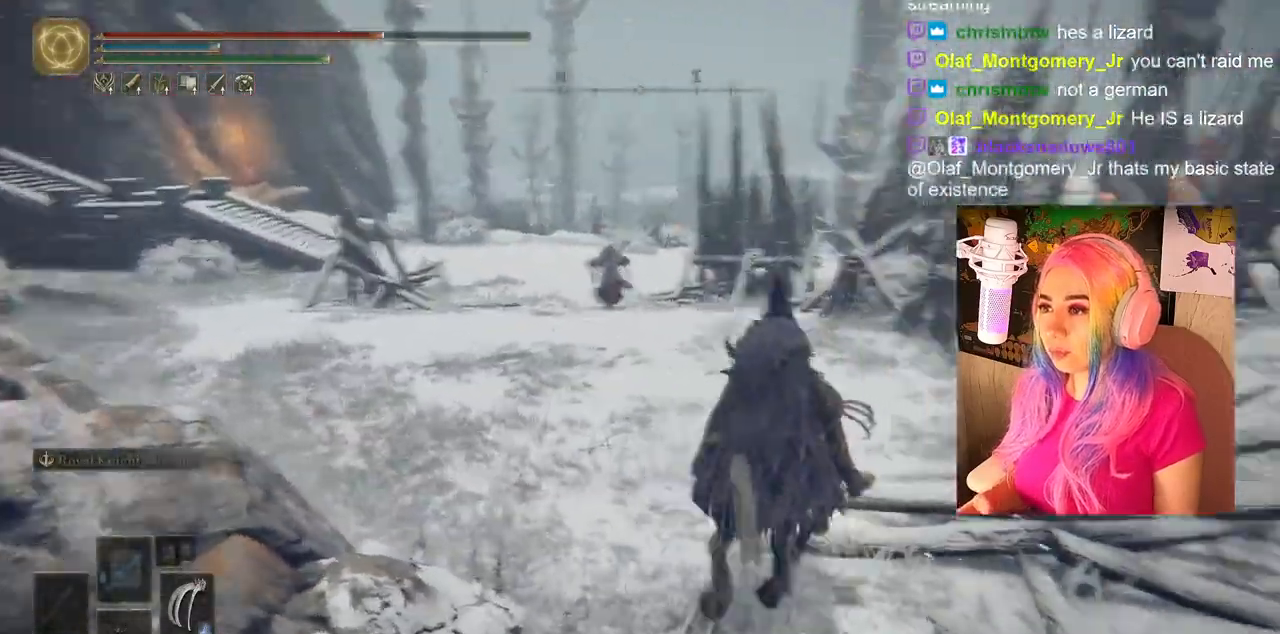
{"buttons": [], "left_stick": "up-right", "right_stick": "center", "events": [[350, "right_stick", "center"]]}
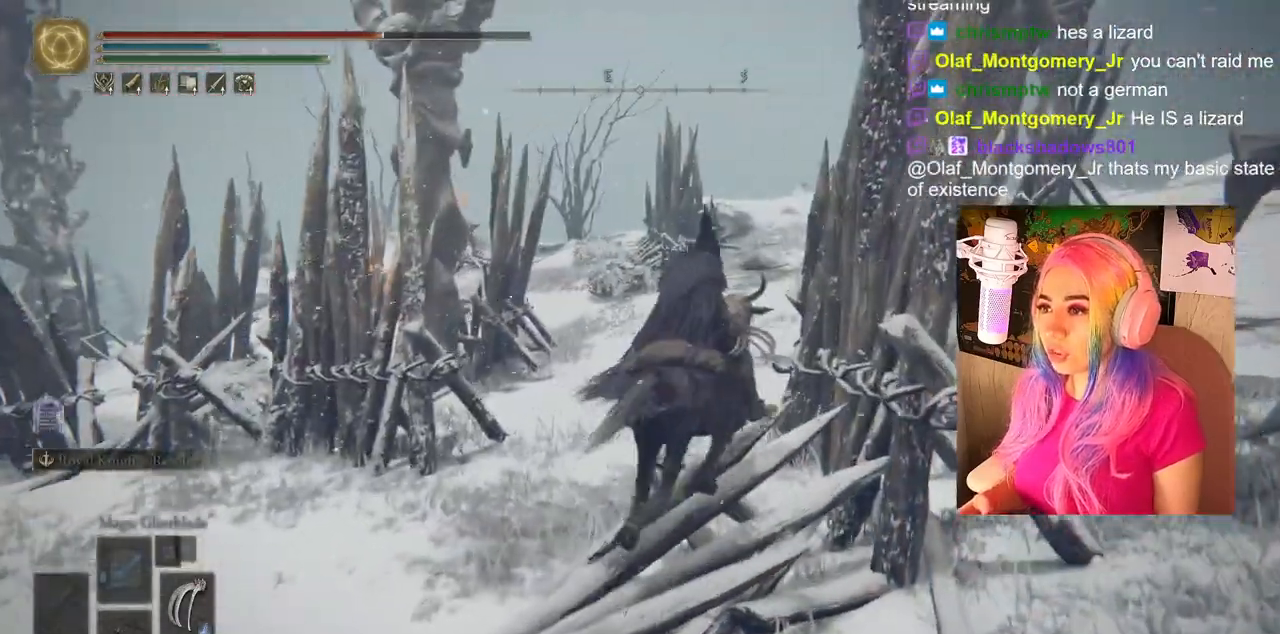
{"buttons": ["CIRCLE"], "left_stick": "up-right", "right_stick": "center", "events": [[83, "CIRCLE", "down"]]}
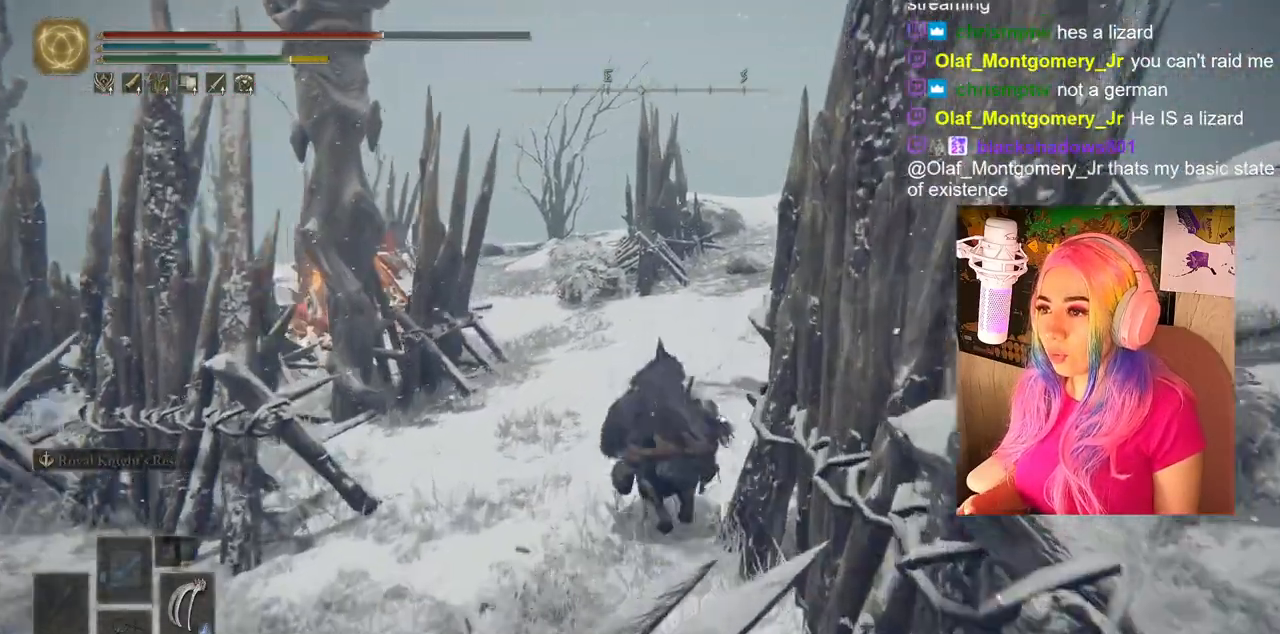
{"buttons": ["CIRCLE"], "left_stick": "up", "right_stick": "center", "events": [[117, "left_stick", "up"]]}
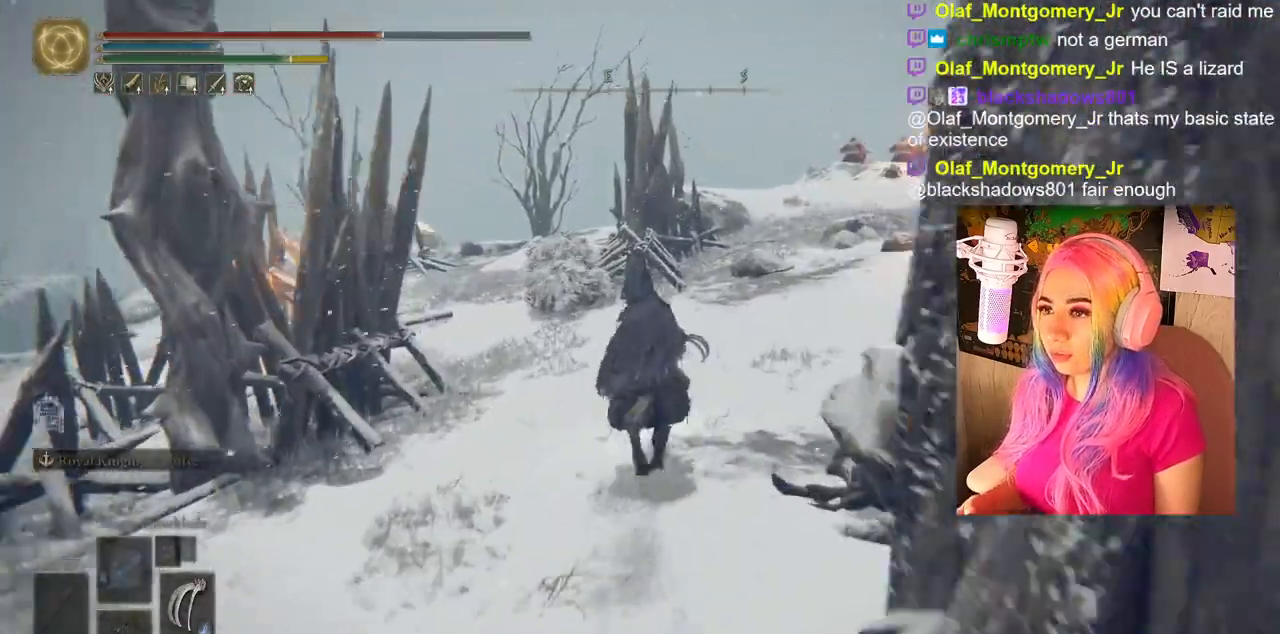
{"buttons": ["CIRCLE"], "left_stick": "up", "right_stick": "center", "events": []}
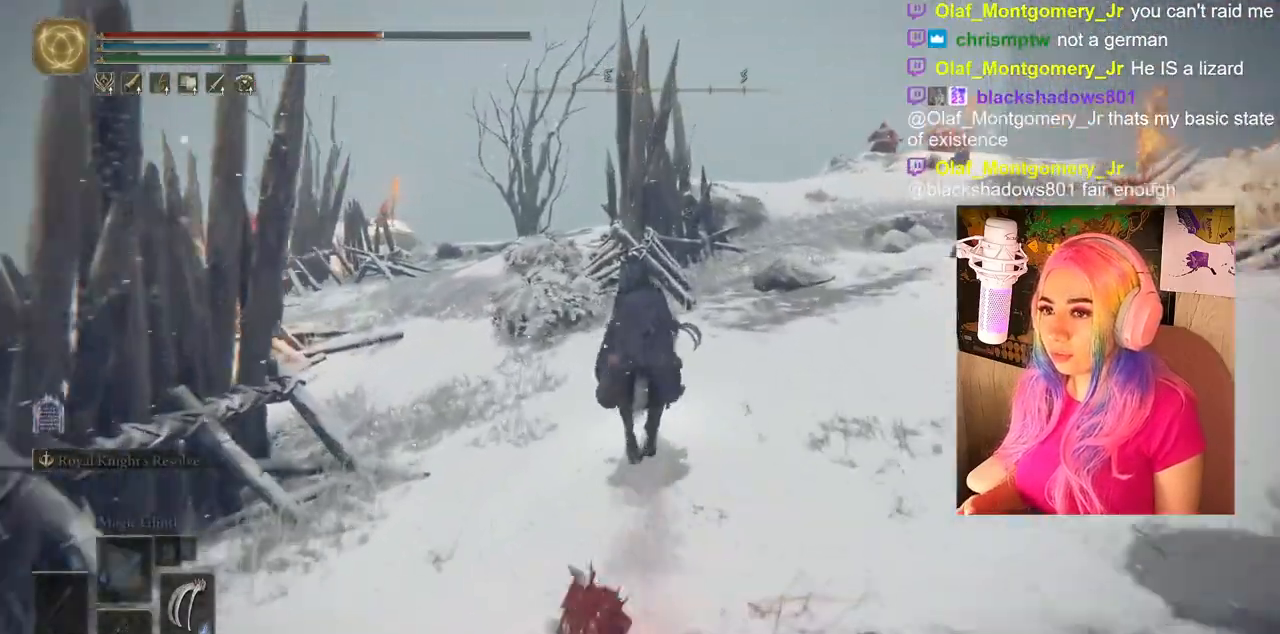
{"buttons": ["CIRCLE"], "left_stick": "up-left", "right_stick": "center", "events": [[167, "left_stick", "up-left"]]}
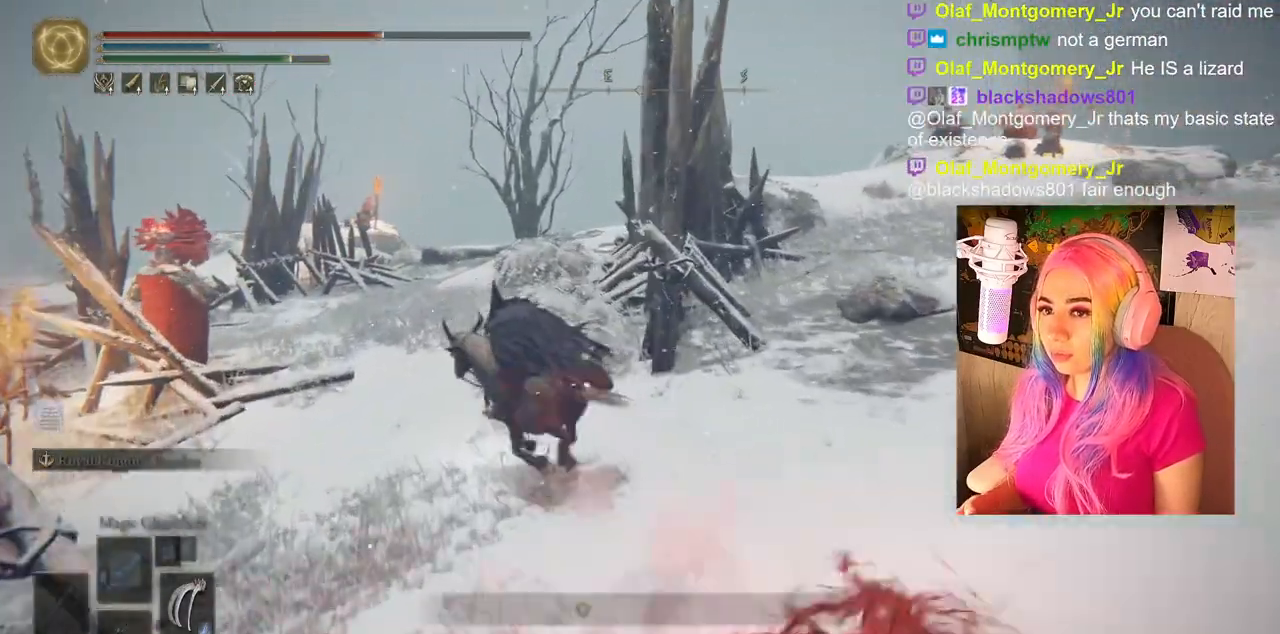
{"buttons": ["CIRCLE"], "left_stick": "up-left", "right_stick": "center", "events": []}
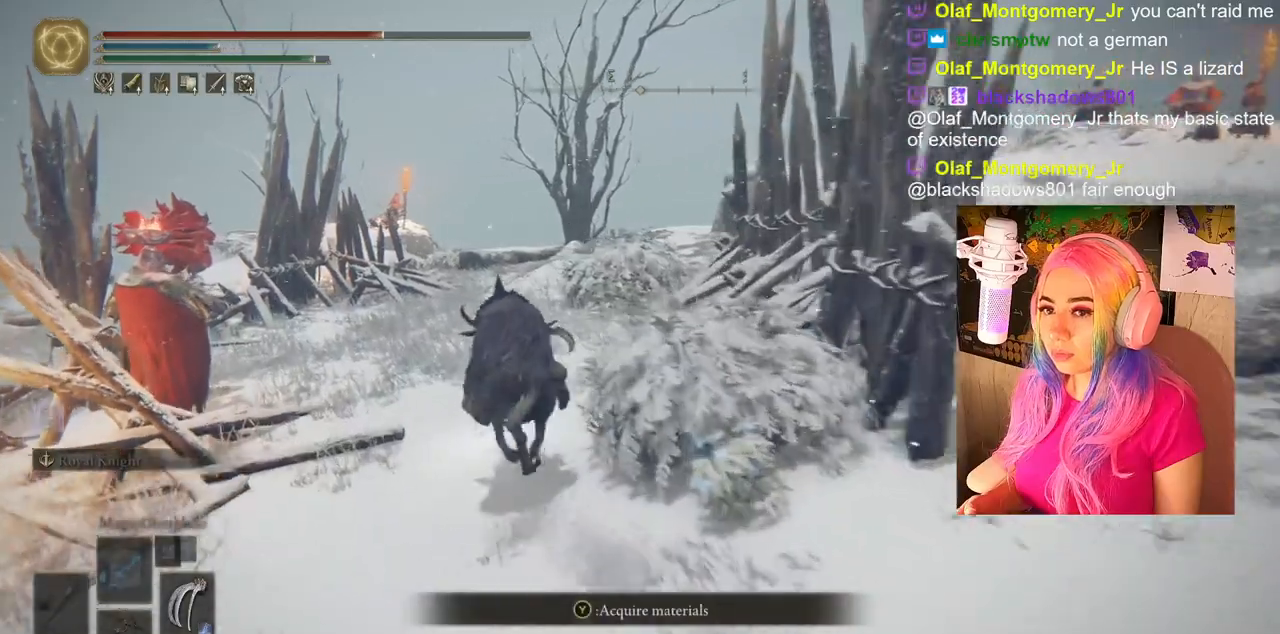
{"buttons": ["CIRCLE"], "left_stick": "up", "right_stick": "center", "events": [[183, "left_stick", "up"]]}
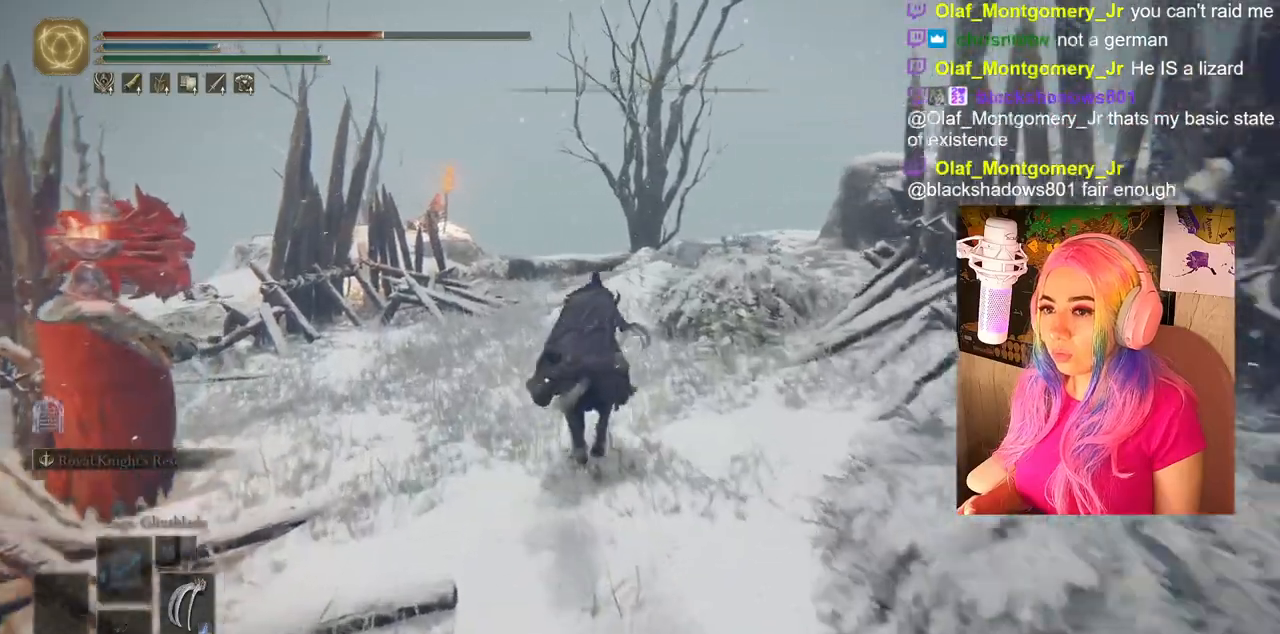
{"buttons": [], "left_stick": "up", "right_stick": "right", "events": [[67, "CIRCLE", "up"], [283, "right_stick", "right"]]}
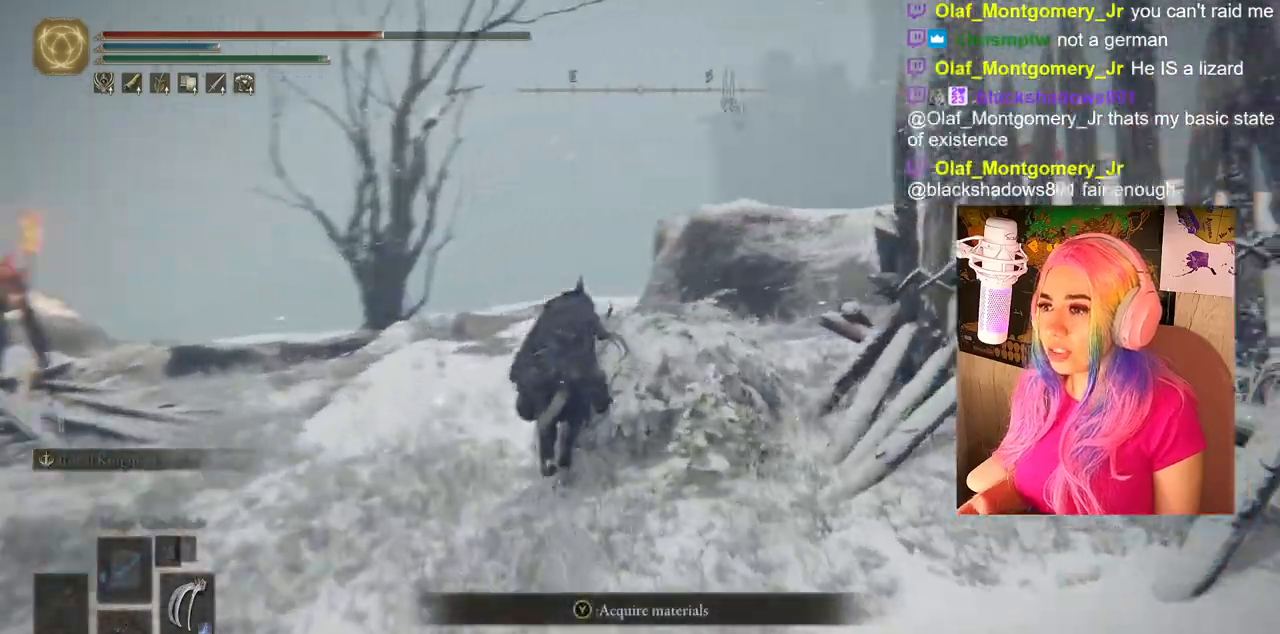
{"buttons": ["CROSS"], "left_stick": "up", "right_stick": "center", "events": [[433, "right_stick", "center"], [483, "CROSS", "down"]]}
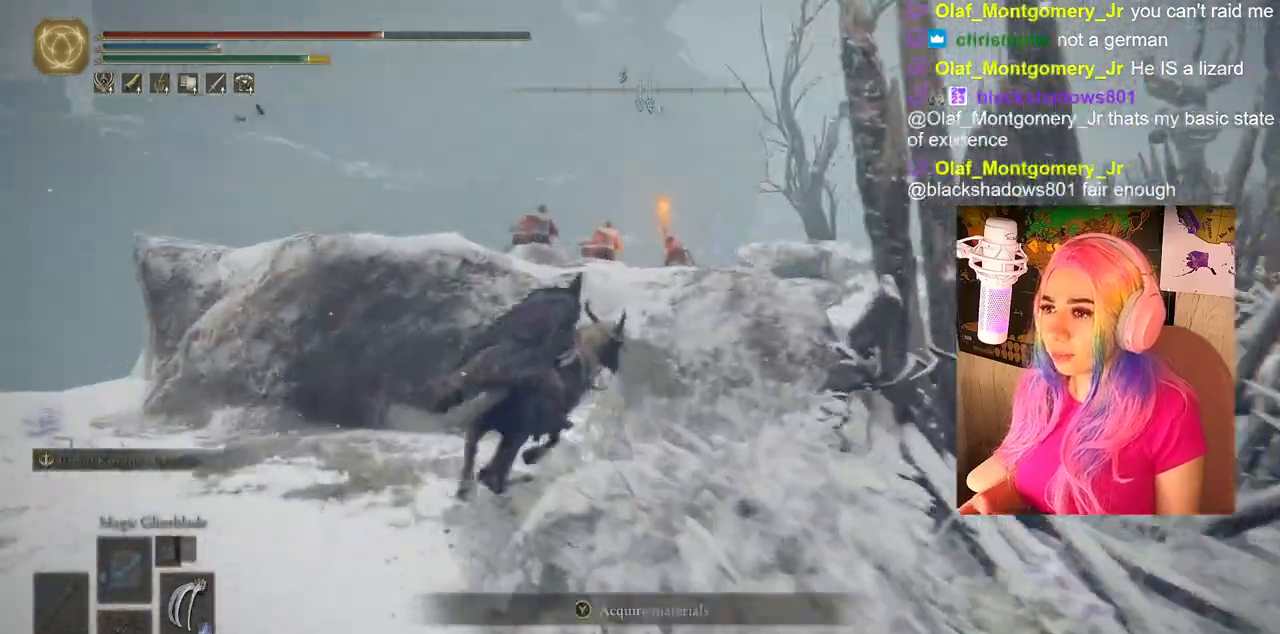
{"buttons": [], "left_stick": "up", "right_stick": "center", "events": [[133, "CROSS", "up"], [167, "CROSS", "down"], [333, "CROSS", "up"]]}
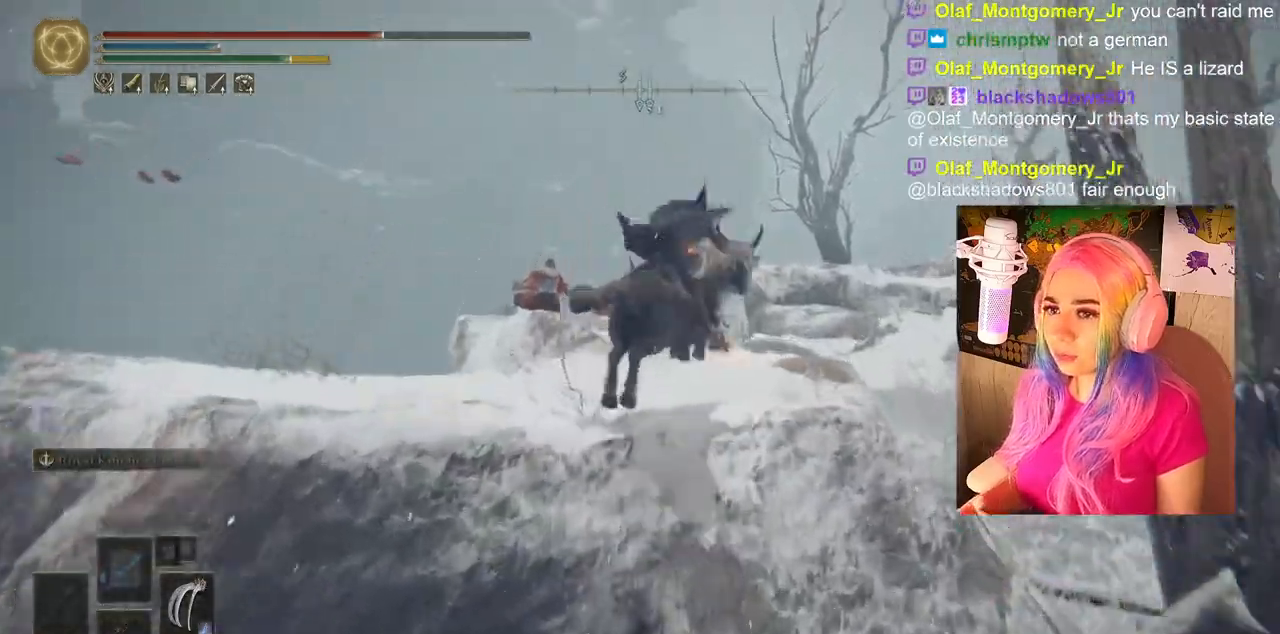
{"buttons": ["CIRCLE"], "left_stick": "up", "right_stick": "center", "events": [[17, "right_stick", "down-right"], [250, "right_stick", "center"], [417, "CIRCLE", "down"]]}
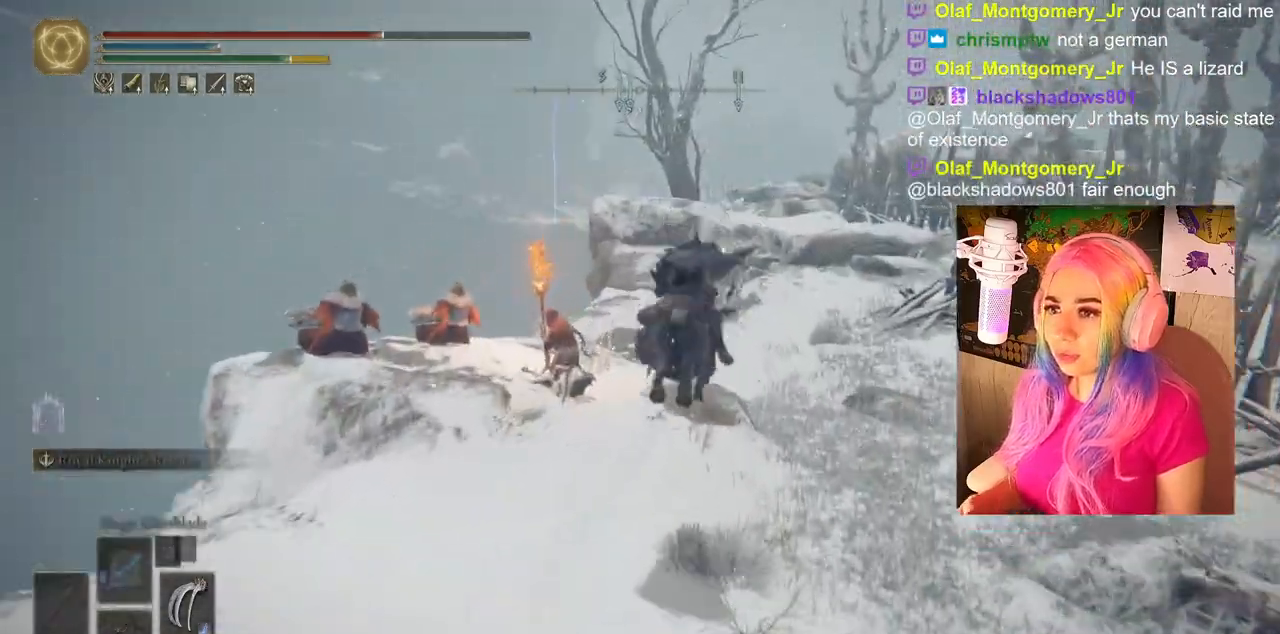
{"buttons": ["CIRCLE"], "left_stick": "up", "right_stick": "center", "events": []}
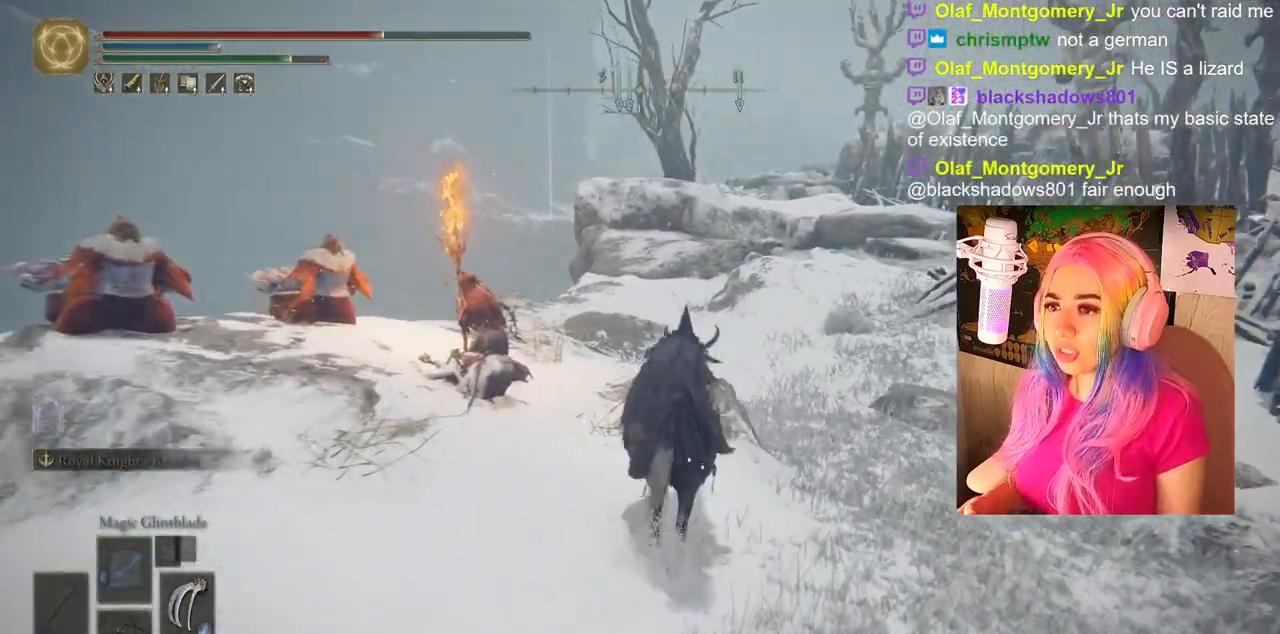
{"buttons": ["CIRCLE"], "left_stick": "up", "right_stick": "center", "events": []}
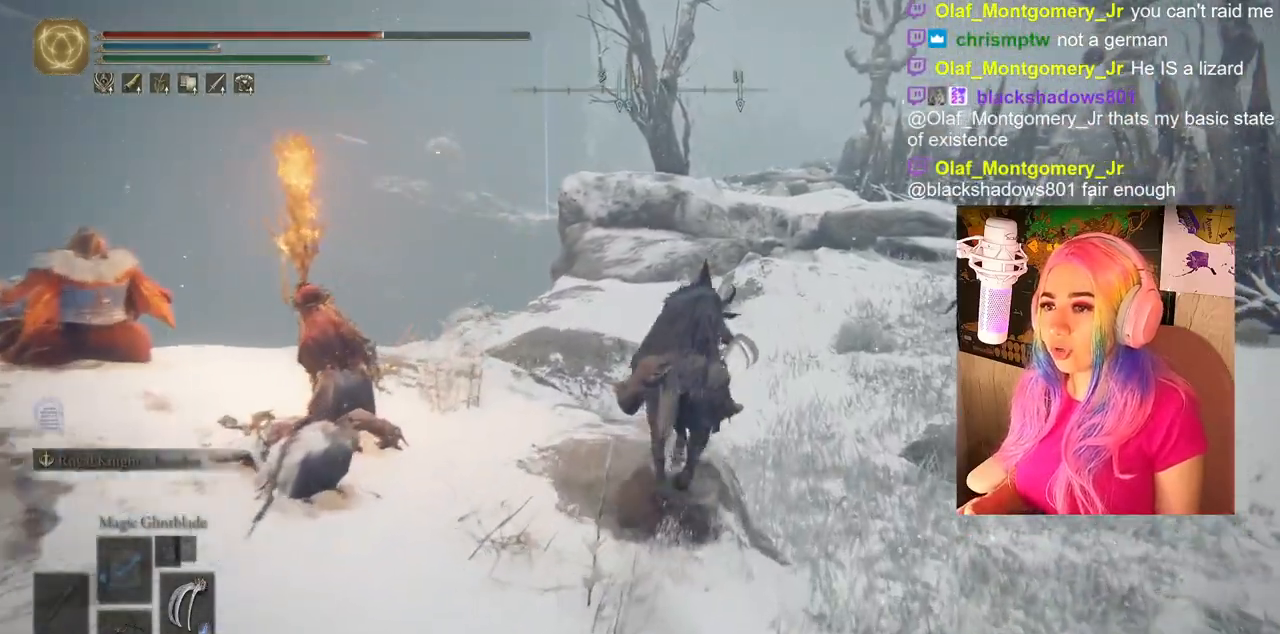
{"buttons": ["CIRCLE"], "left_stick": "up", "right_stick": "center", "events": []}
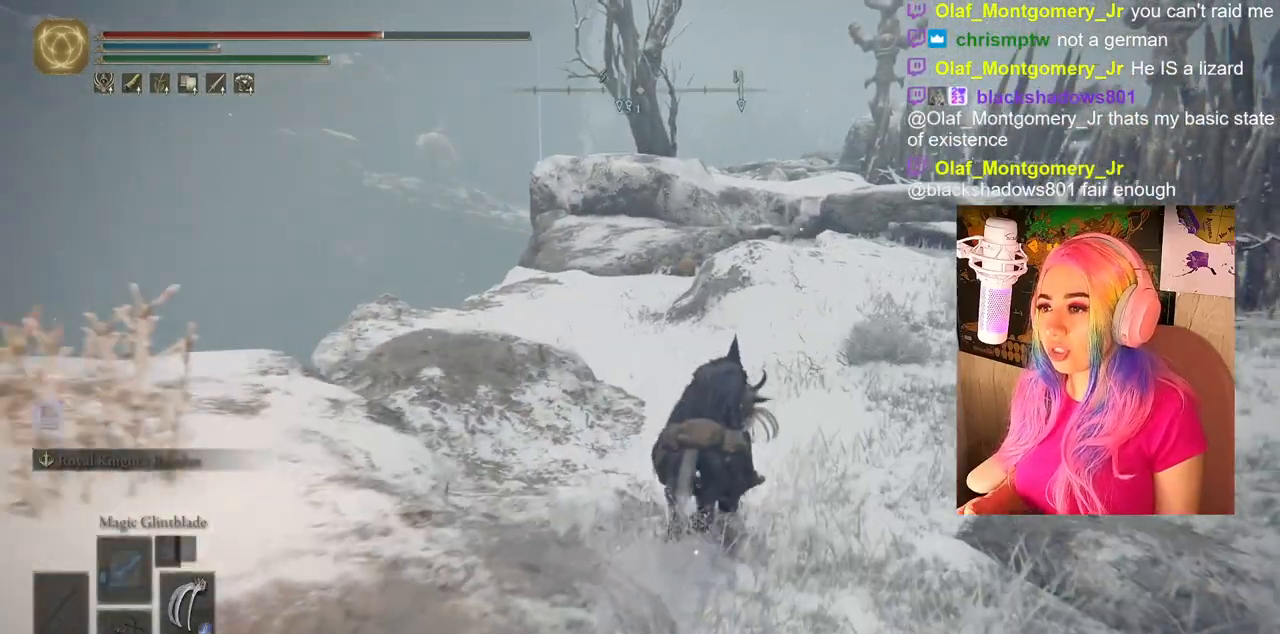
{"buttons": ["CIRCLE"], "left_stick": "up", "right_stick": "center", "events": []}
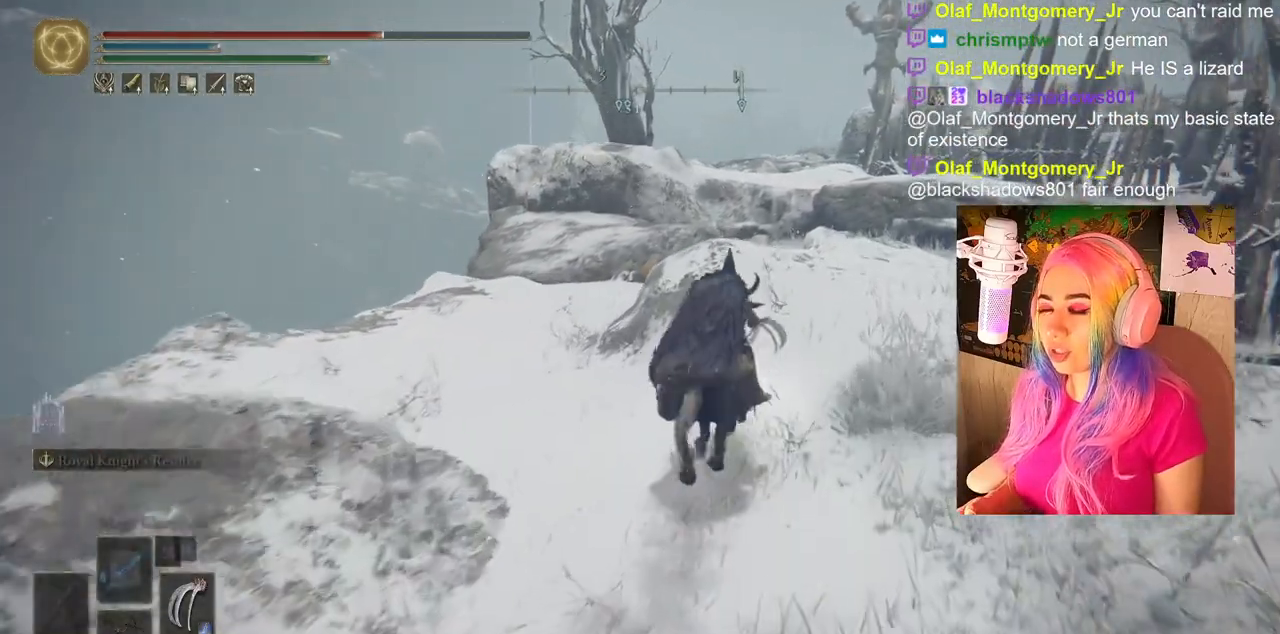
{"buttons": ["CIRCLE"], "left_stick": "up", "right_stick": "center", "events": []}
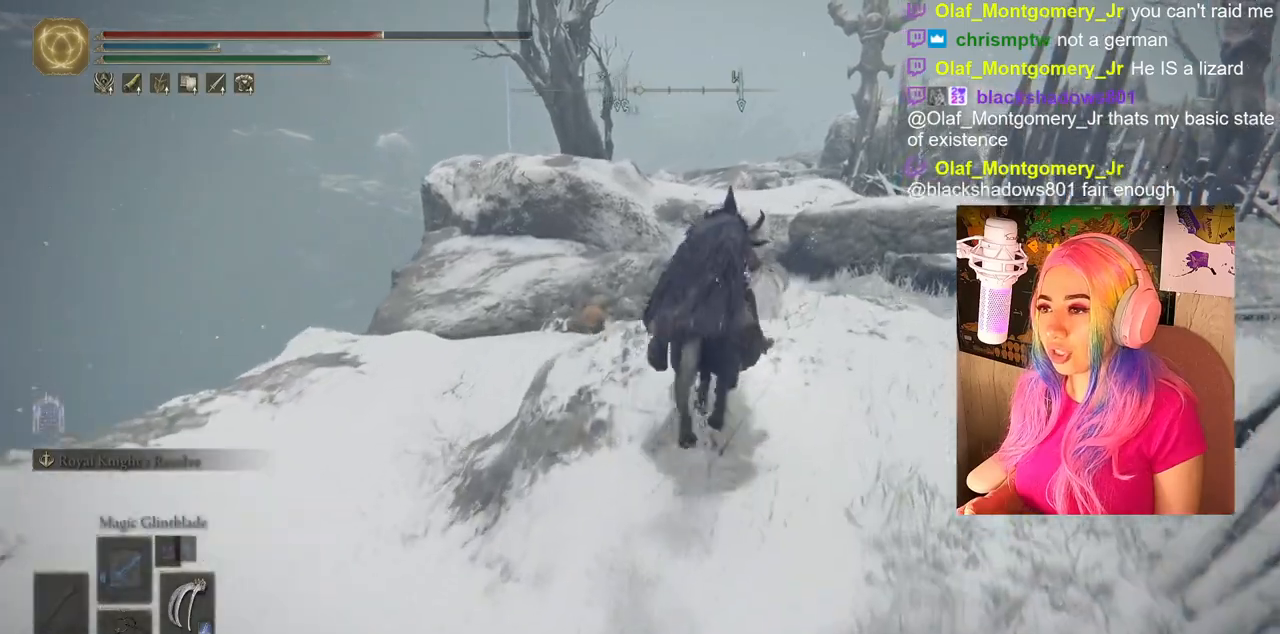
{"buttons": ["CIRCLE"], "left_stick": "up", "right_stick": "center", "events": []}
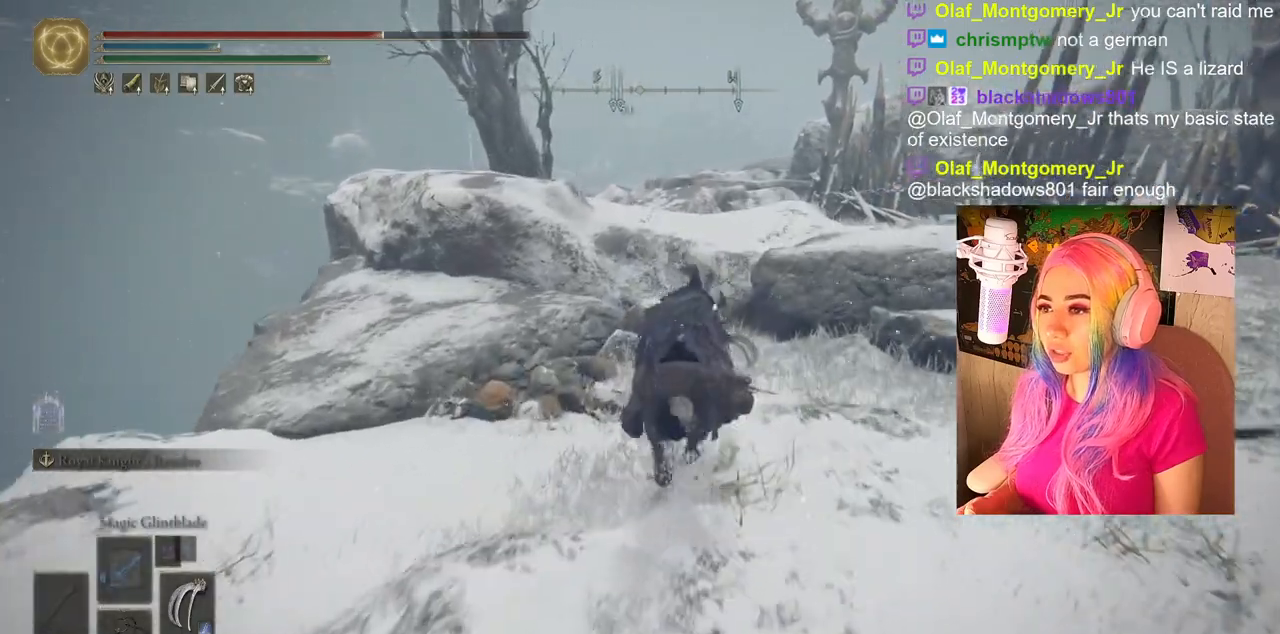
{"buttons": ["CIRCLE"], "left_stick": "up", "right_stick": "center", "events": []}
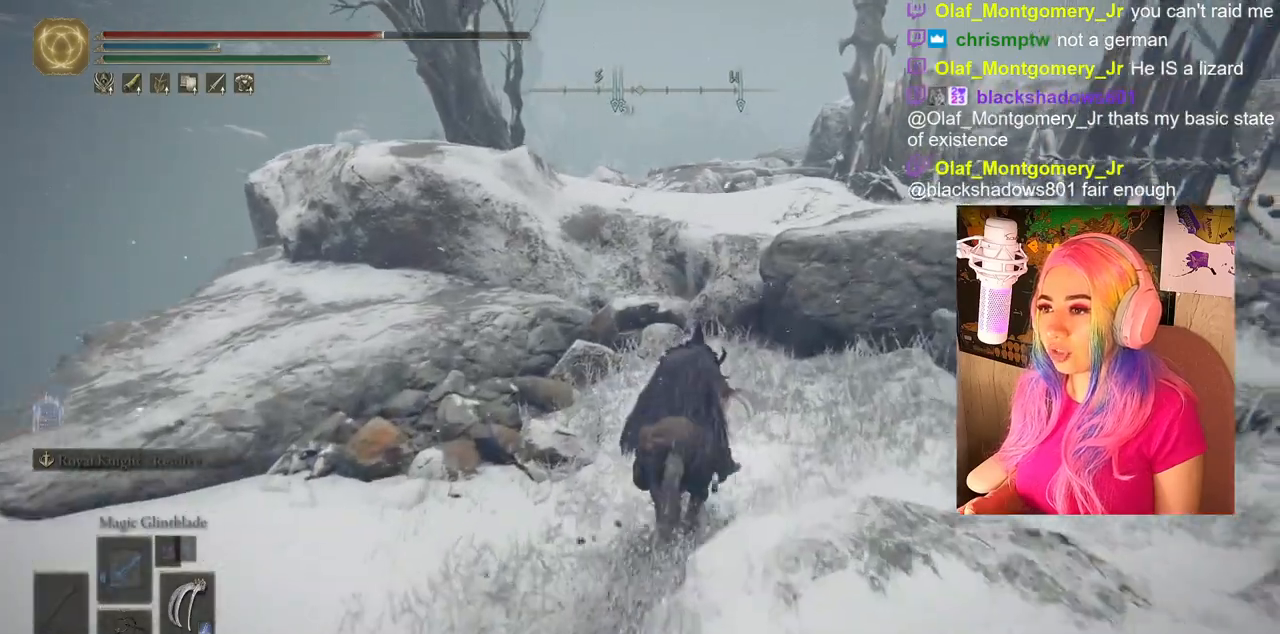
{"buttons": ["CROSS"], "left_stick": "up", "right_stick": "center", "events": [[383, "CIRCLE", "up"], [483, "CROSS", "down"]]}
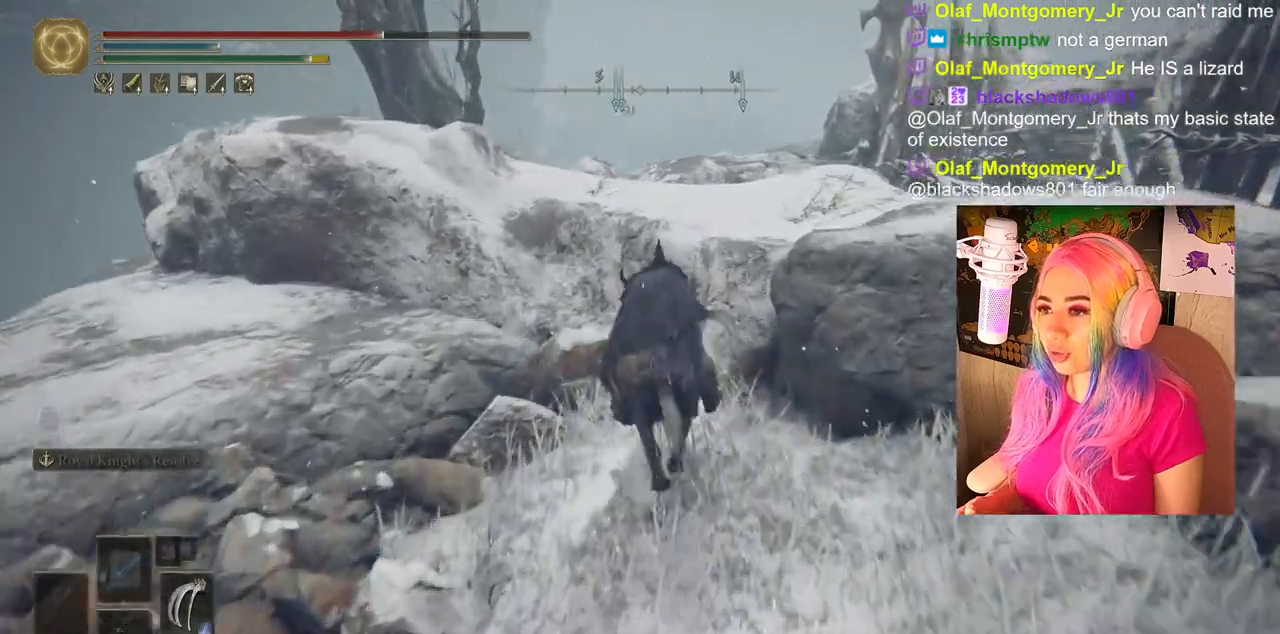
{"buttons": [], "left_stick": "up", "right_stick": "center", "events": [[83, "CROSS", "up"], [150, "CROSS", "down"], [233, "CROSS", "up"], [300, "CROSS", "down"], [383, "CROSS", "up"]]}
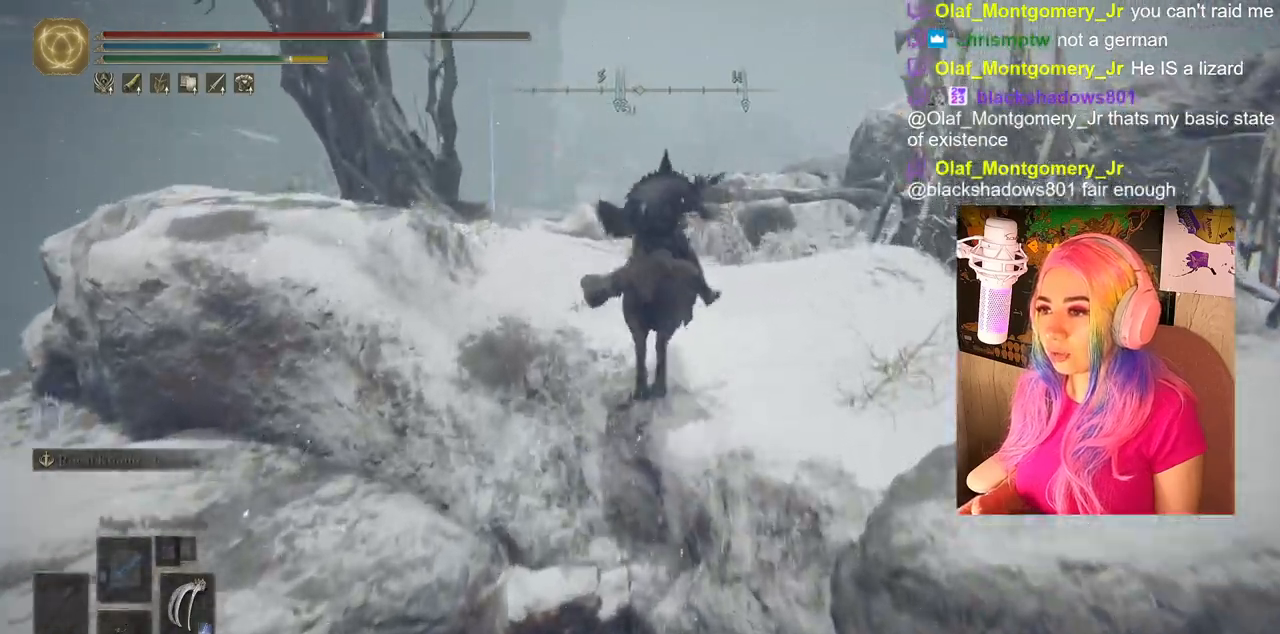
{"buttons": [], "left_stick": "up", "right_stick": "center", "events": [[117, "right_stick", "down-right"], [433, "right_stick", "center"]]}
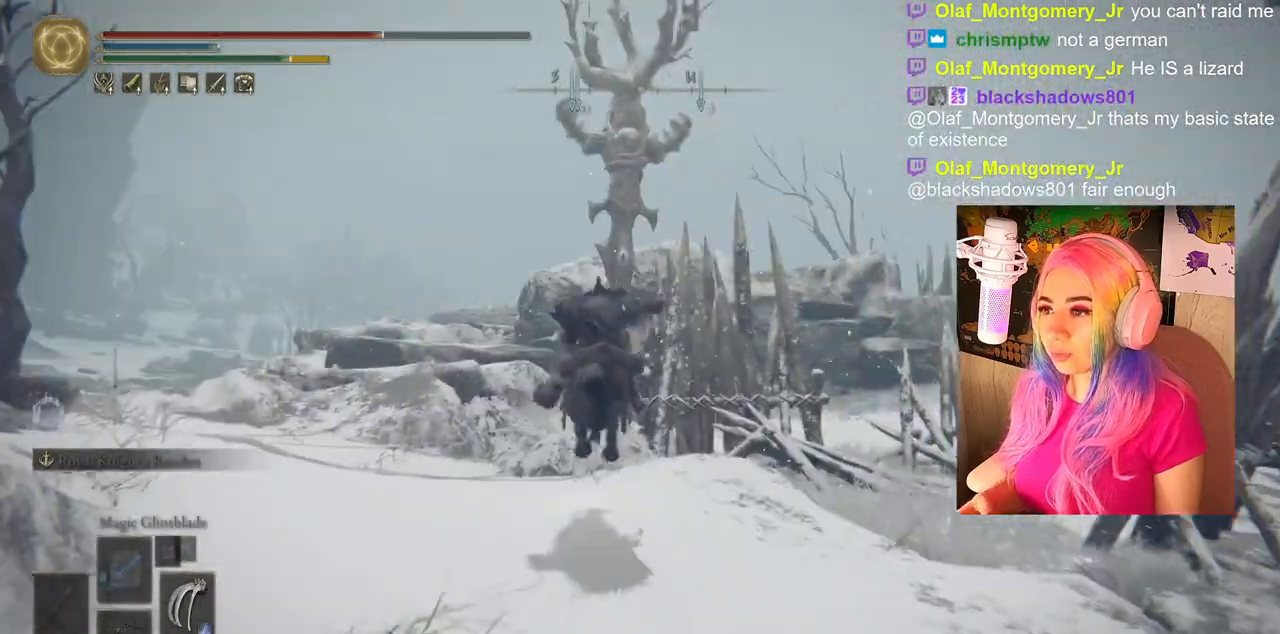
{"buttons": [], "left_stick": "up-right", "right_stick": "down-right", "events": [[250, "right_stick", "down"], [350, "right_stick", "down-right"], [500, "left_stick", "up-right"]]}
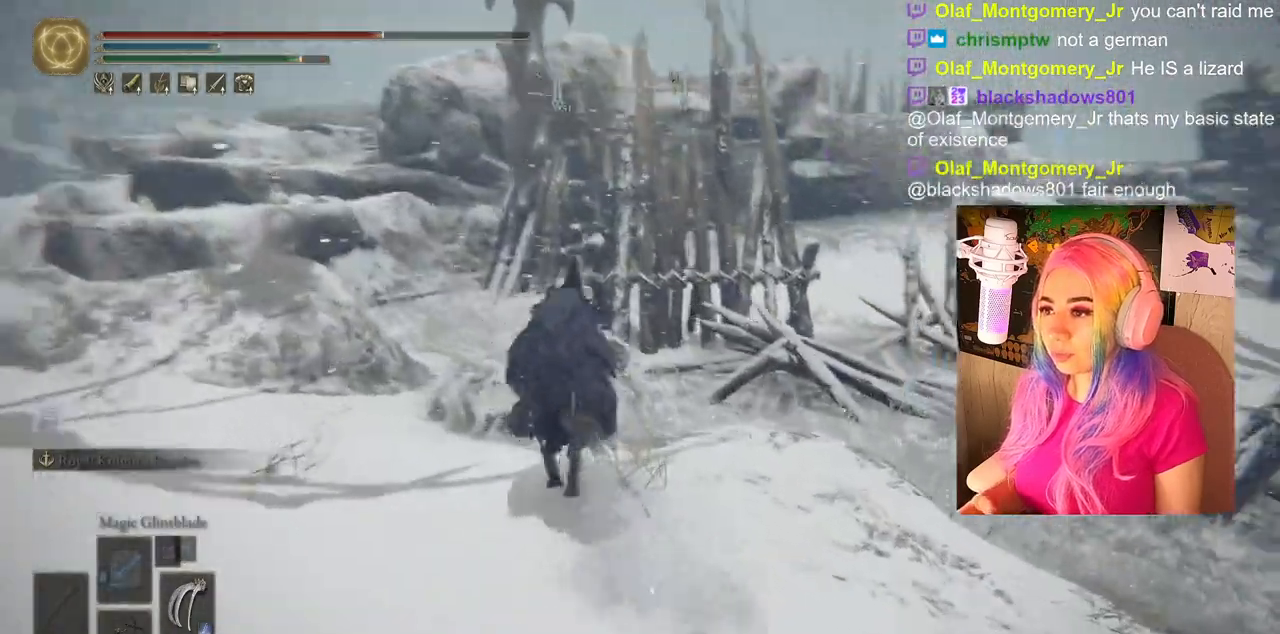
{"buttons": [], "left_stick": "up-right", "right_stick": "center", "events": [[433, "right_stick", "center"]]}
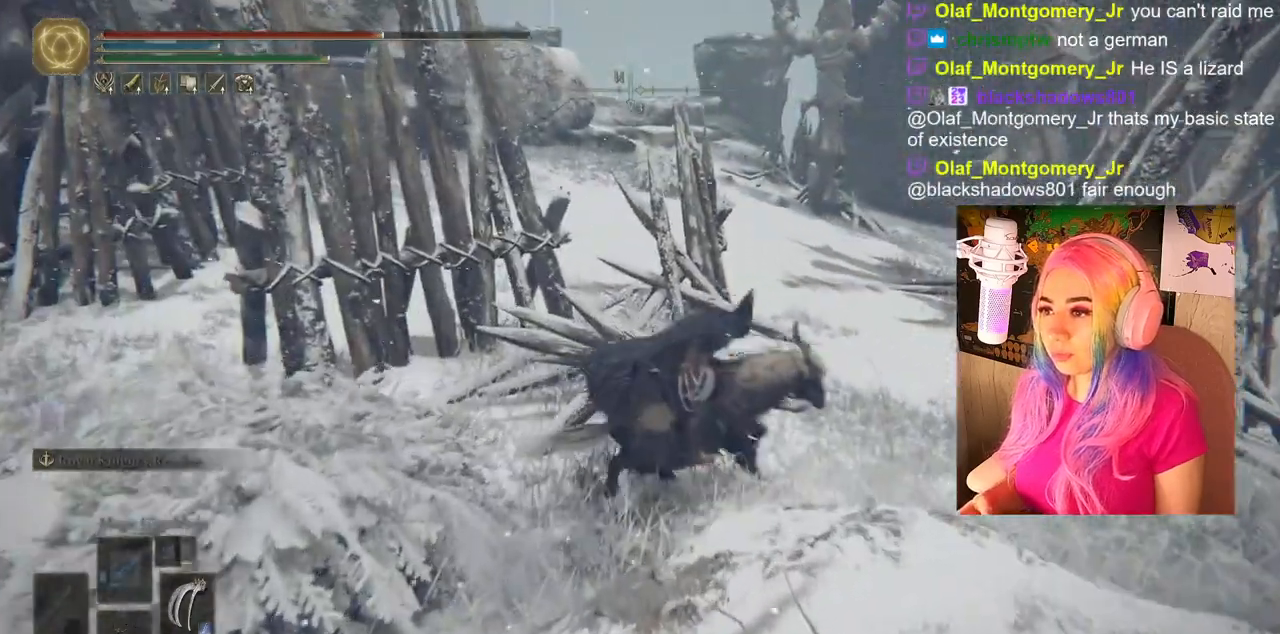
{"buttons": ["CIRCLE"], "left_stick": "up-right", "right_stick": "center", "events": [[50, "CIRCLE", "down"]]}
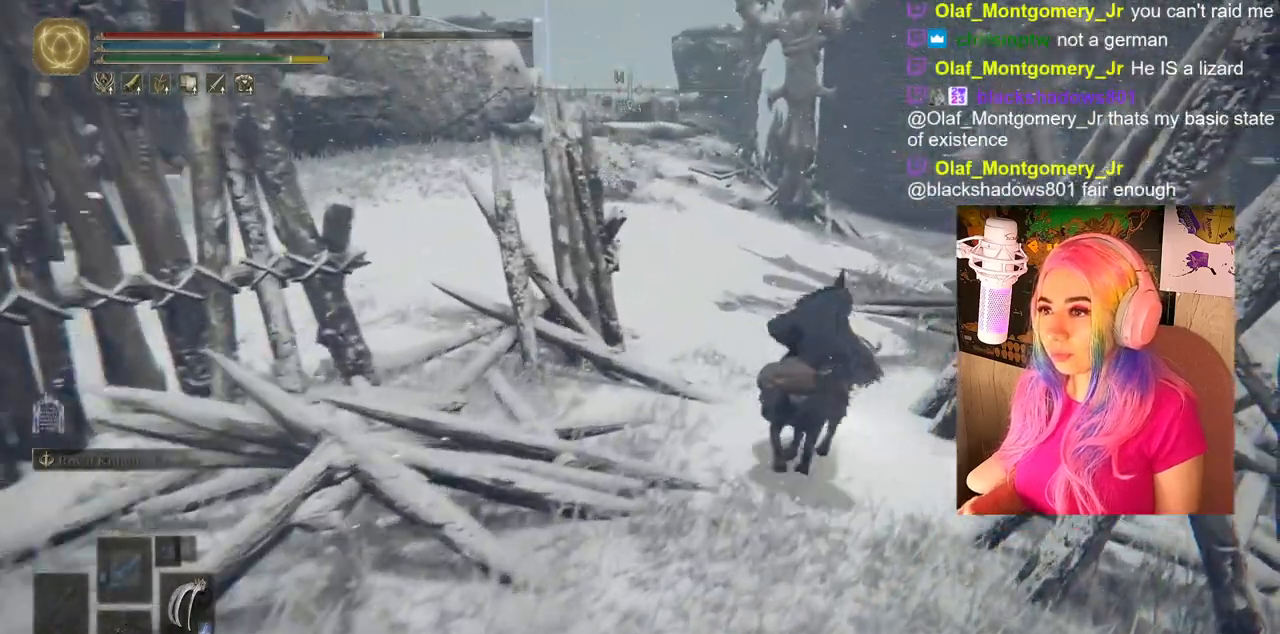
{"buttons": ["CIRCLE"], "left_stick": "up", "right_stick": "center", "events": [[117, "left_stick", "up"]]}
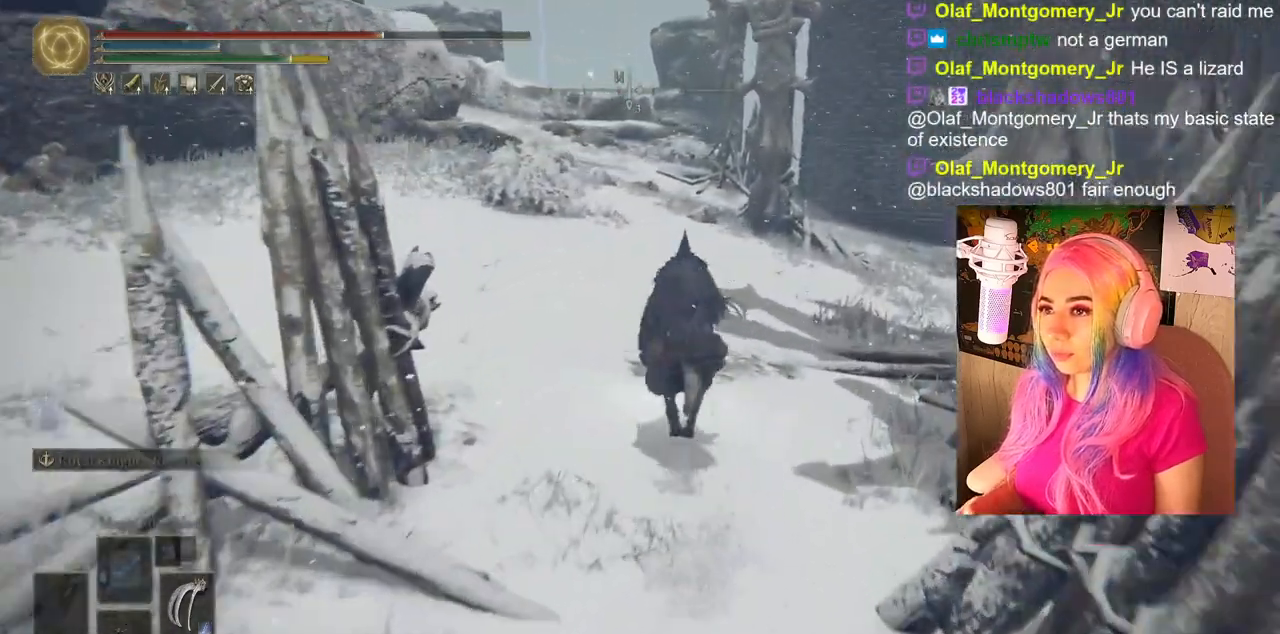
{"buttons": ["CIRCLE"], "left_stick": "up", "right_stick": "center", "events": []}
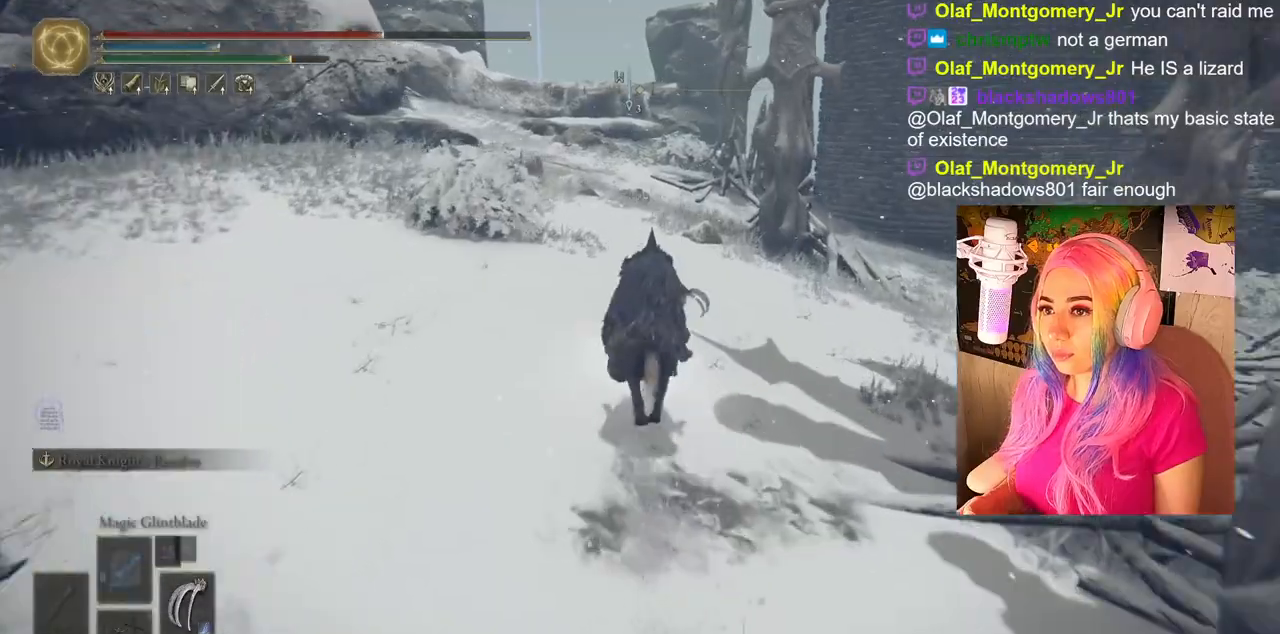
{"buttons": ["CIRCLE"], "left_stick": "up", "right_stick": "center", "events": []}